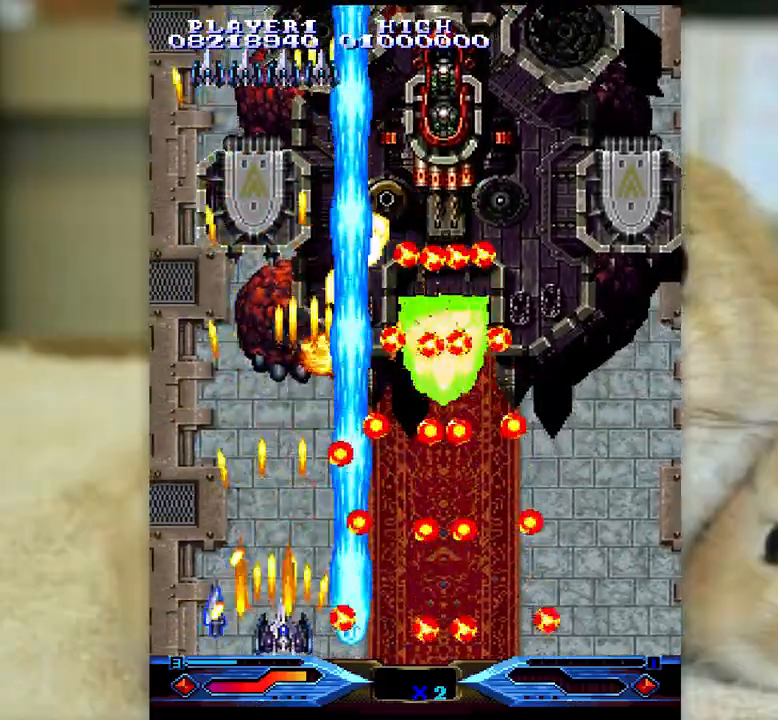
Gameplay with keyboard; each line is a JSON object with the keys held at the frame after it. "events" lists presses ("down") and releases ("up") of "a", "c", "ctrl", "d", "f", "j", "k", "l", "s", "semicolon", "shift", "space", "v", "w", "x" and "z" between this image and that frame as [ms after this image, input, new state], when the widget could be followed in between. No other keys are recorded. Mouse input is not recorded.
{"keys": ["ctrl", "j", "l"], "events": [[233, "j", "down"]]}
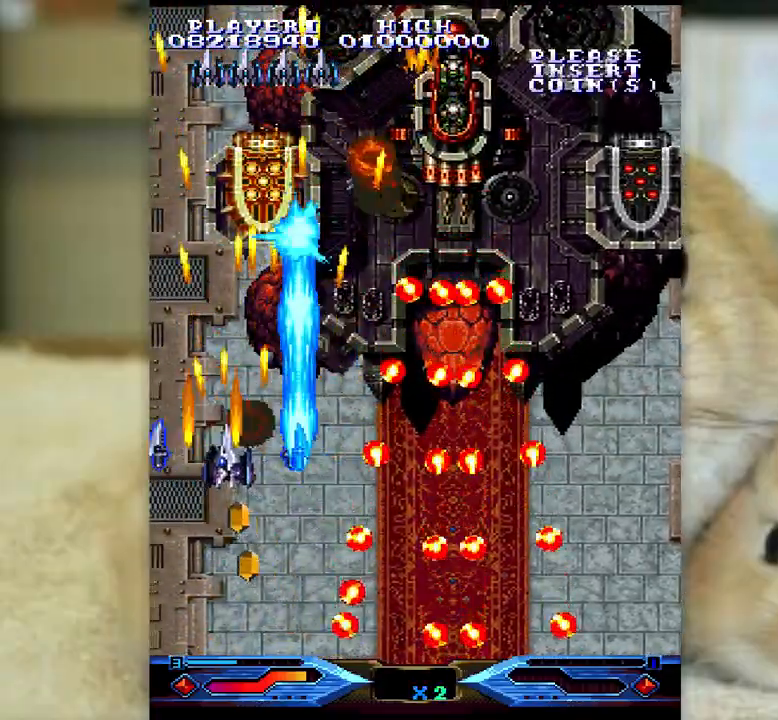
{"keys": ["ctrl", "k"], "events": [[33, "j", "up"], [33, "l", "up"], [250, "k", "down"], [350, "k", "up"], [450, "k", "down"]]}
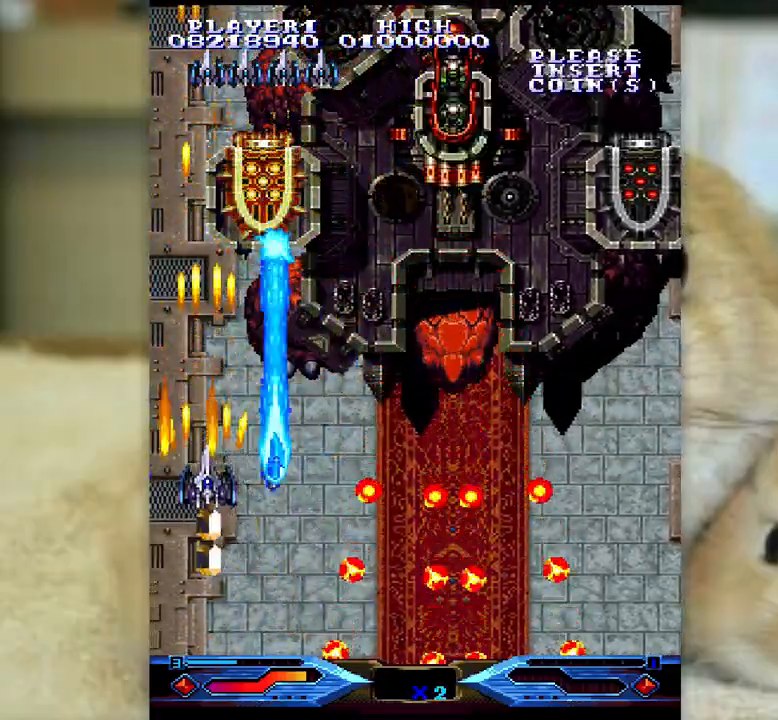
{"keys": ["ctrl", "k"], "events": [[150, "semicolon", "down"], [200, "semicolon", "up"], [417, "semicolon", "down"], [467, "semicolon", "up"]]}
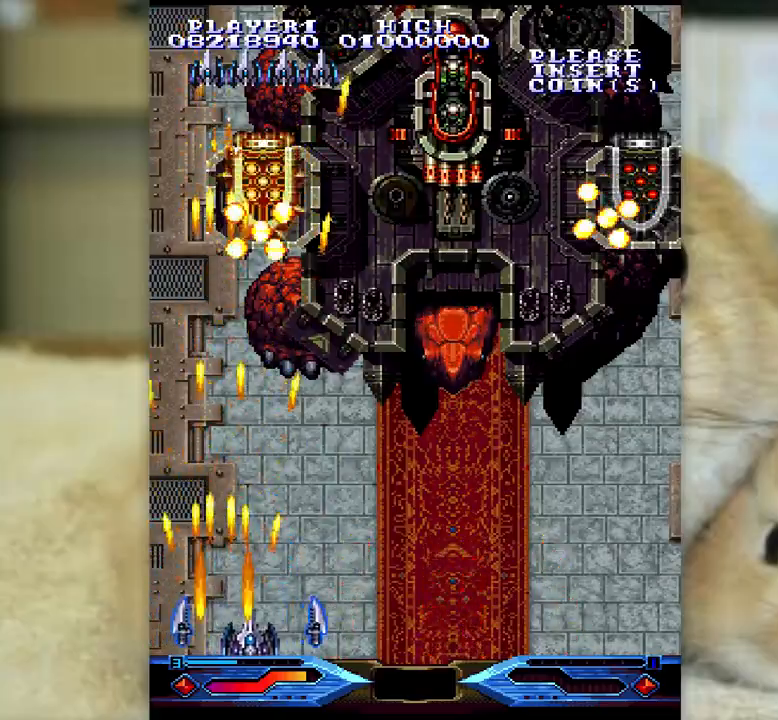
{"keys": ["ctrl", "k", "semicolon"], "events": [[250, "semicolon", "down"], [283, "semicolon", "up"], [483, "semicolon", "down"]]}
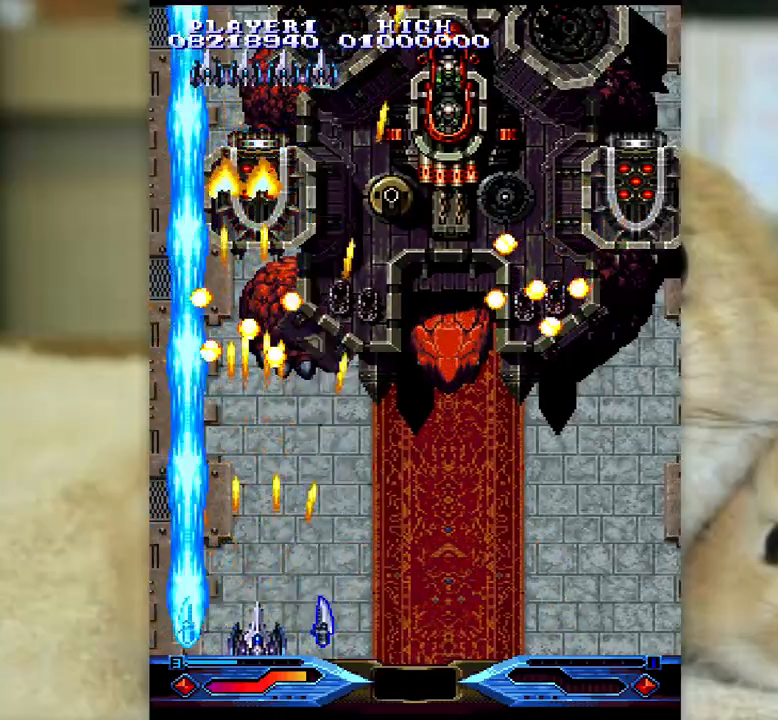
{"keys": ["ctrl", "k"], "events": [[33, "semicolon", "up"], [183, "semicolon", "down"], [233, "semicolon", "up"]]}
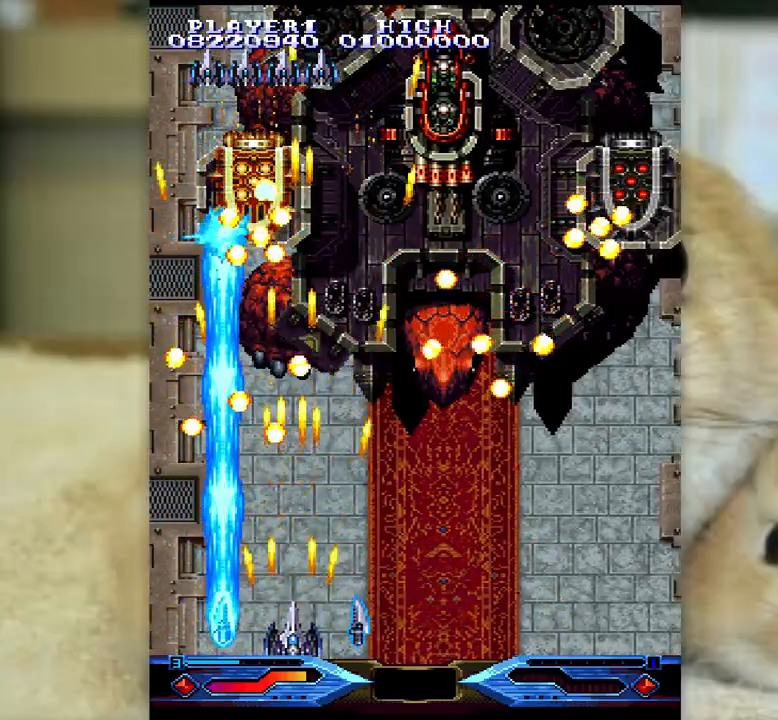
{"keys": ["ctrl", "k"], "events": []}
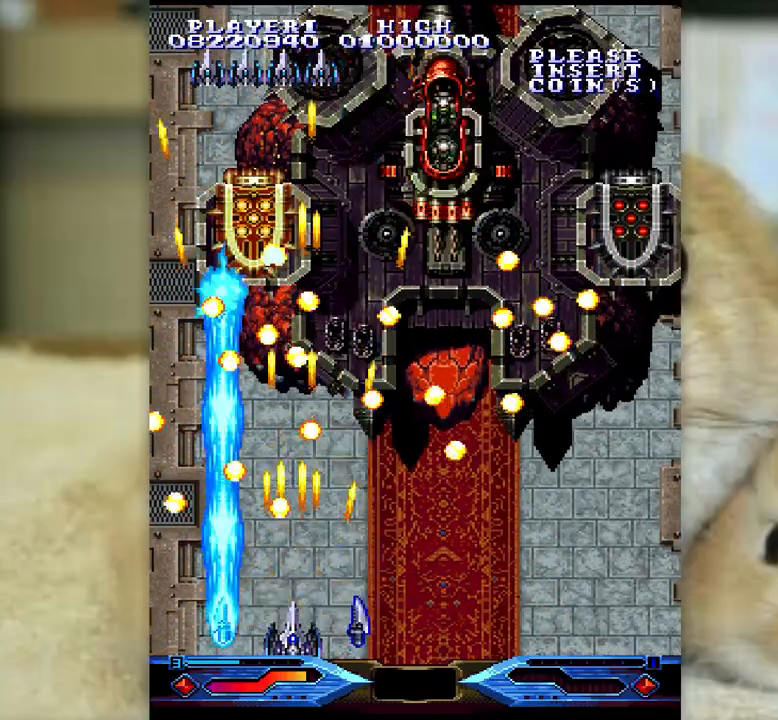
{"keys": [], "events": [[17, "k", "up"], [283, "ctrl", "up"], [283, "semicolon", "down"], [350, "semicolon", "up"]]}
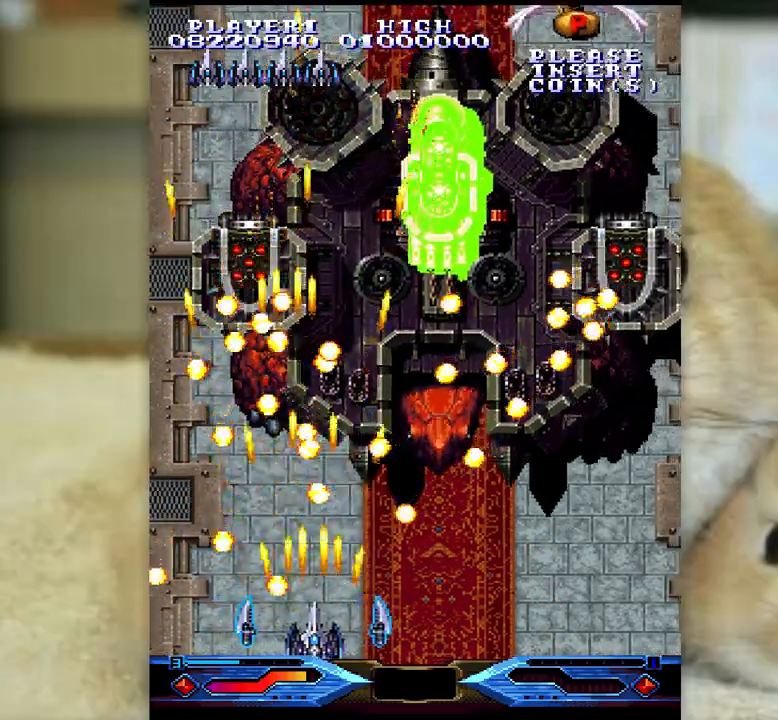
{"keys": ["semicolon"], "events": [[133, "semicolon", "down"], [217, "semicolon", "up"], [450, "semicolon", "down"]]}
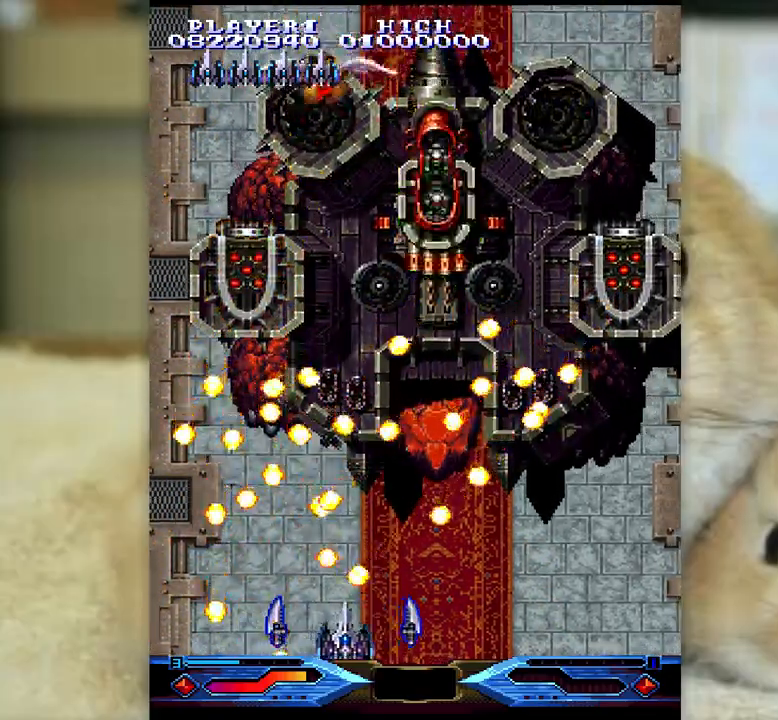
{"keys": ["semicolon"], "events": [[33, "semicolon", "up"], [350, "semicolon", "down"]]}
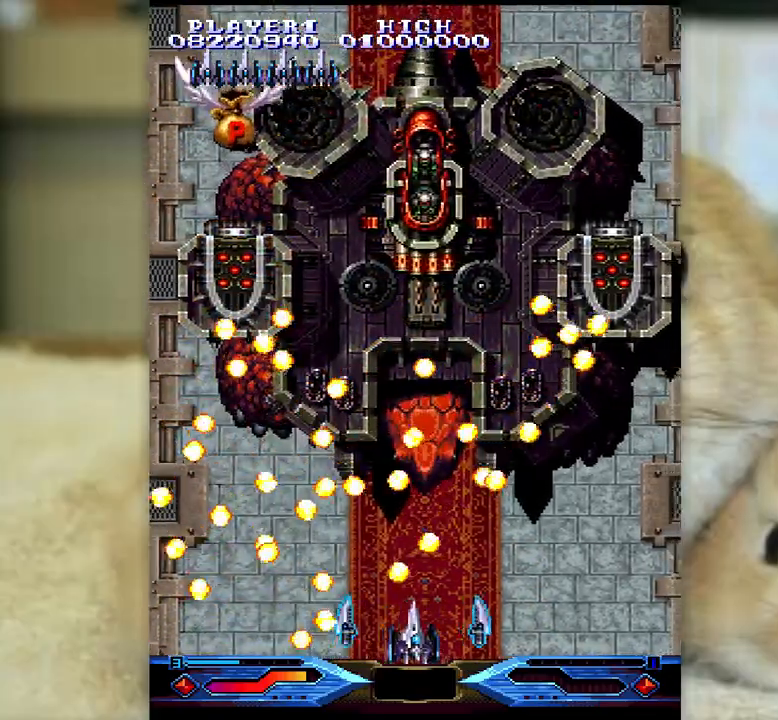
{"keys": ["l", "semicolon"], "events": [[167, "l", "down"], [283, "l", "up"], [367, "l", "down"]]}
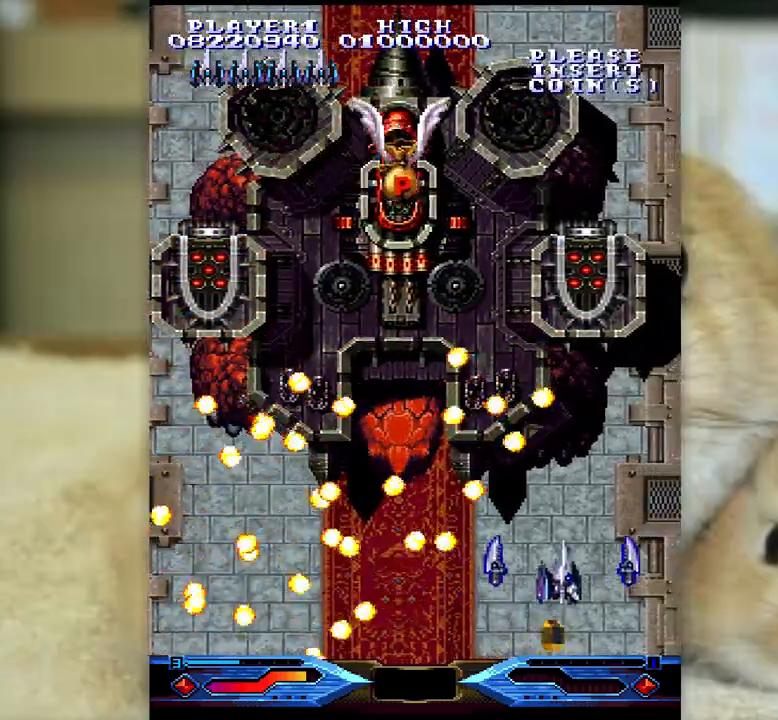
{"keys": [], "events": [[100, "l", "up"], [367, "semicolon", "up"]]}
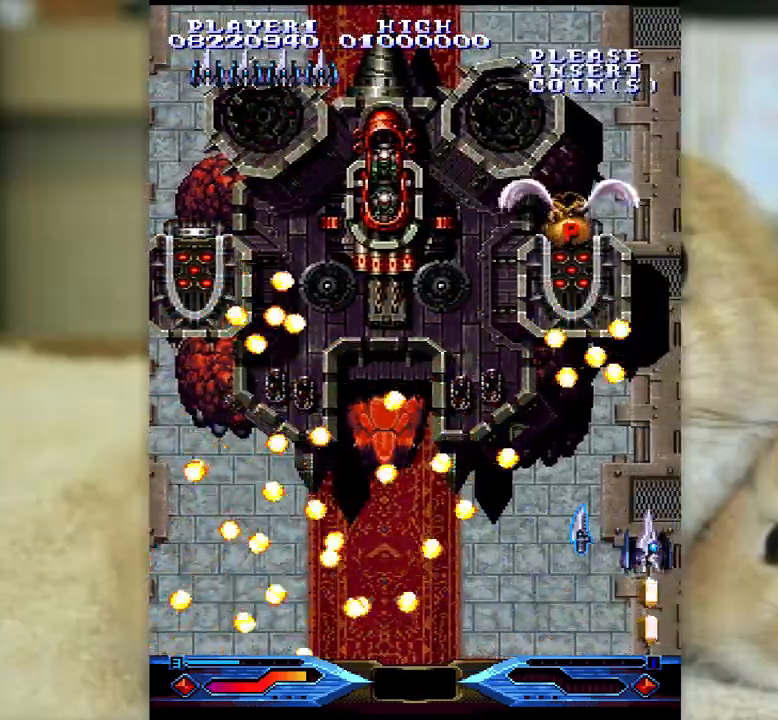
{"keys": ["j", "k"], "events": [[100, "j", "down"], [100, "k", "down"], [167, "j", "up"], [167, "k", "up"], [267, "j", "down"], [267, "k", "down"], [367, "j", "up"], [367, "k", "up"], [450, "j", "down"], [450, "k", "down"]]}
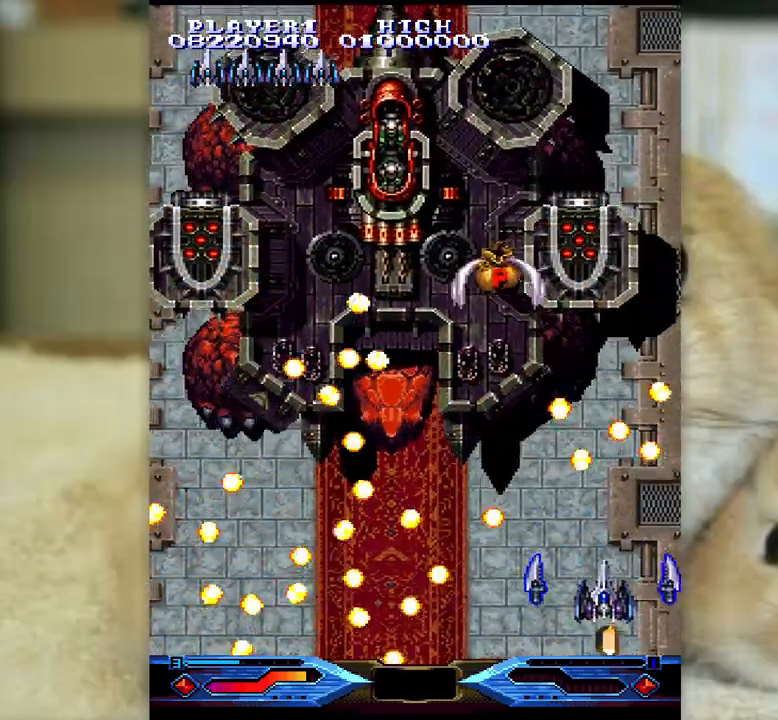
{"keys": [], "events": [[33, "j", "up"], [33, "k", "up"], [133, "j", "down"], [200, "j", "up"], [367, "j", "down"], [367, "l", "down"], [433, "j", "up"], [450, "l", "up"]]}
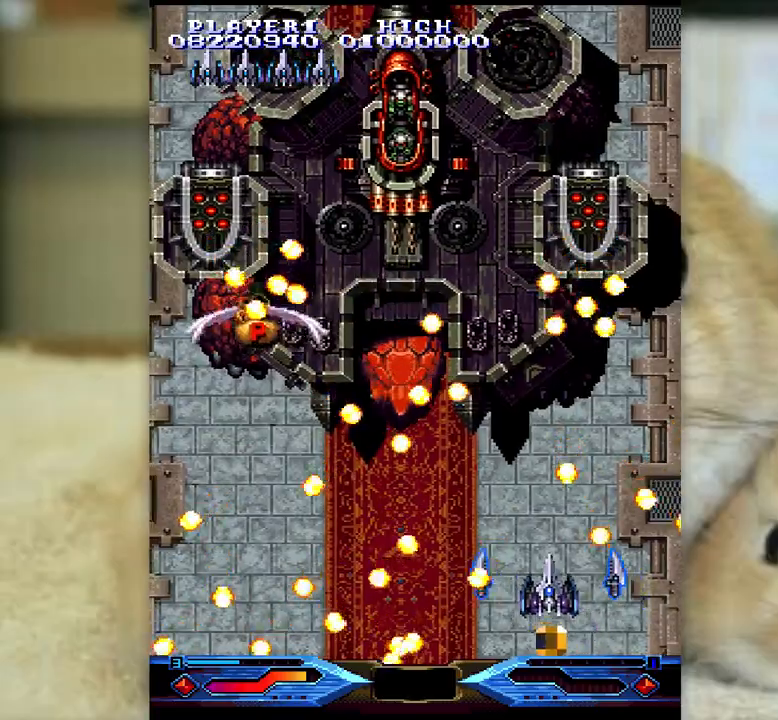
{"keys": [], "events": [[33, "j", "down"], [117, "j", "up"], [350, "j", "down"], [383, "j", "up"]]}
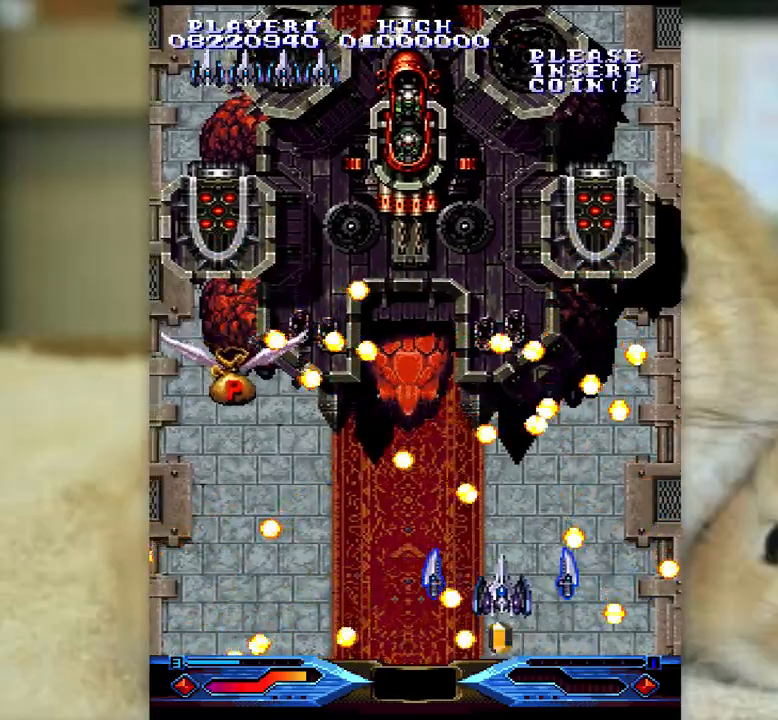
{"keys": ["j"], "events": [[283, "j", "down"]]}
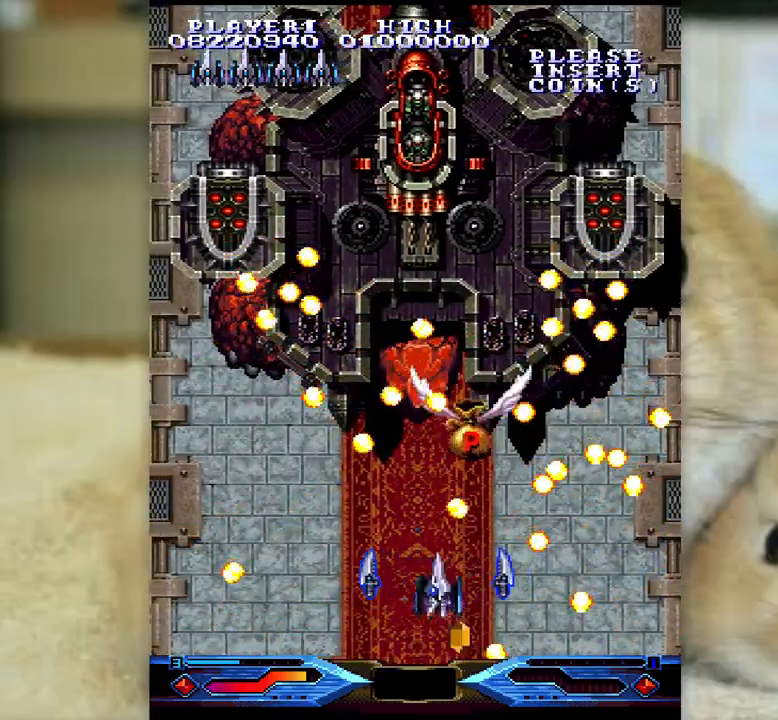
{"keys": ["j", "l"], "events": [[233, "l", "down"], [333, "l", "up"], [383, "l", "down"]]}
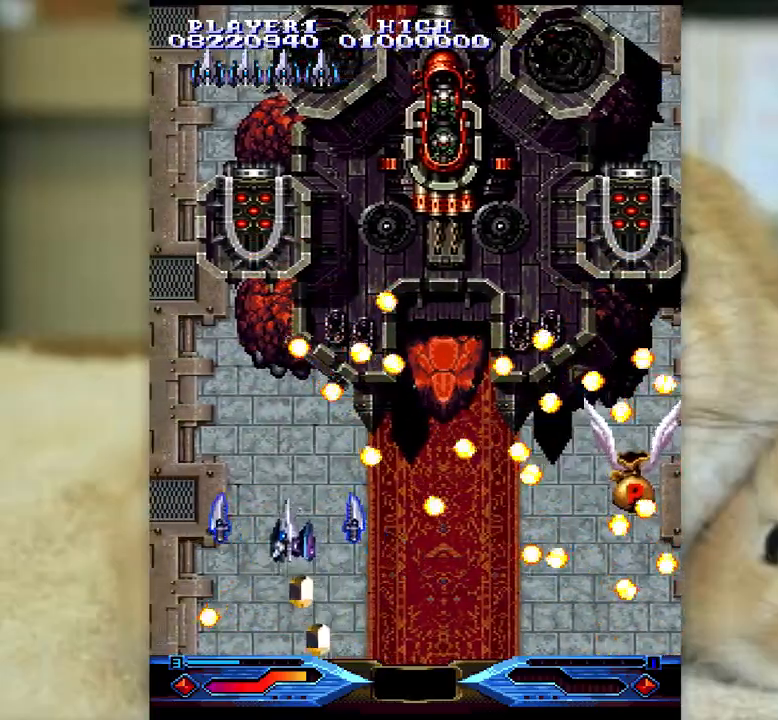
{"keys": ["ctrl", "k"], "events": [[133, "ctrl", "down"], [183, "l", "up"], [250, "j", "up"], [317, "k", "down"], [367, "j", "down"], [400, "k", "up"], [467, "j", "up"], [500, "k", "down"]]}
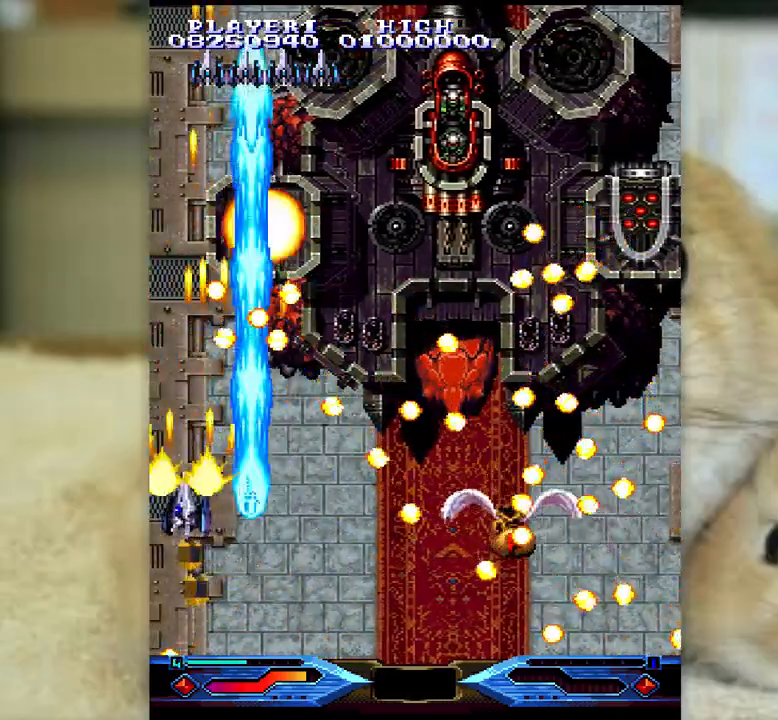
{"keys": ["ctrl", "k"], "events": [[33, "j", "down"], [100, "j", "up"], [333, "k", "up"], [383, "semicolon", "down"], [400, "k", "down"], [467, "semicolon", "up"]]}
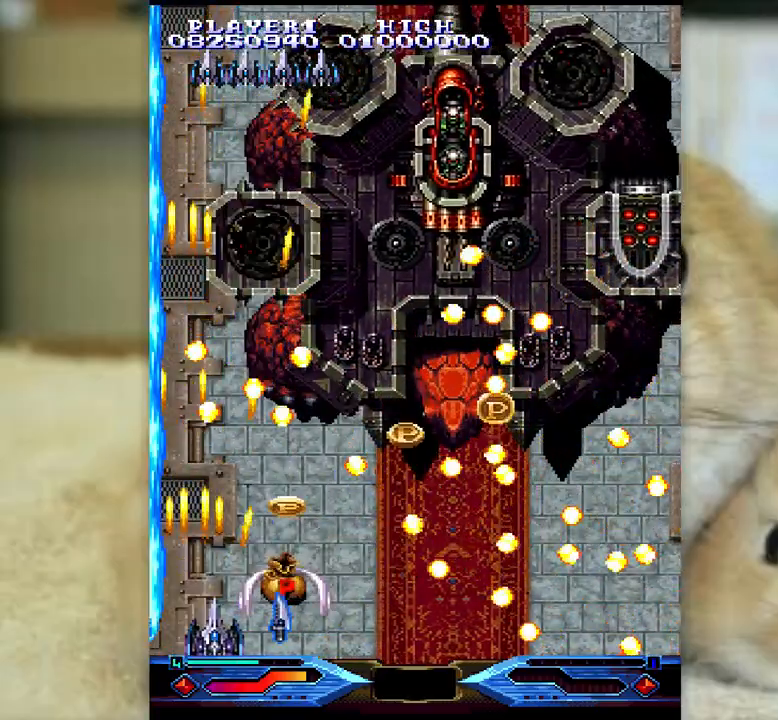
{"keys": ["k", "semicolon"], "events": [[17, "k", "up"], [50, "k", "down"], [67, "semicolon", "down"], [133, "semicolon", "up"], [150, "k", "up"], [200, "ctrl", "up"], [233, "semicolon", "down"], [300, "k", "down"], [367, "semicolon", "up"], [483, "semicolon", "down"]]}
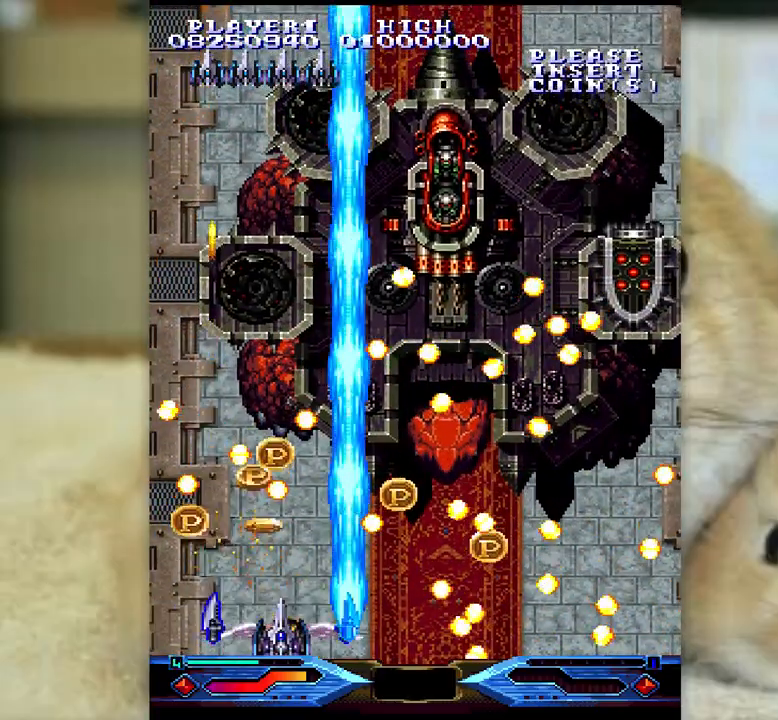
{"keys": ["k"], "events": [[67, "semicolon", "up"], [183, "semicolon", "down"], [233, "semicolon", "up"]]}
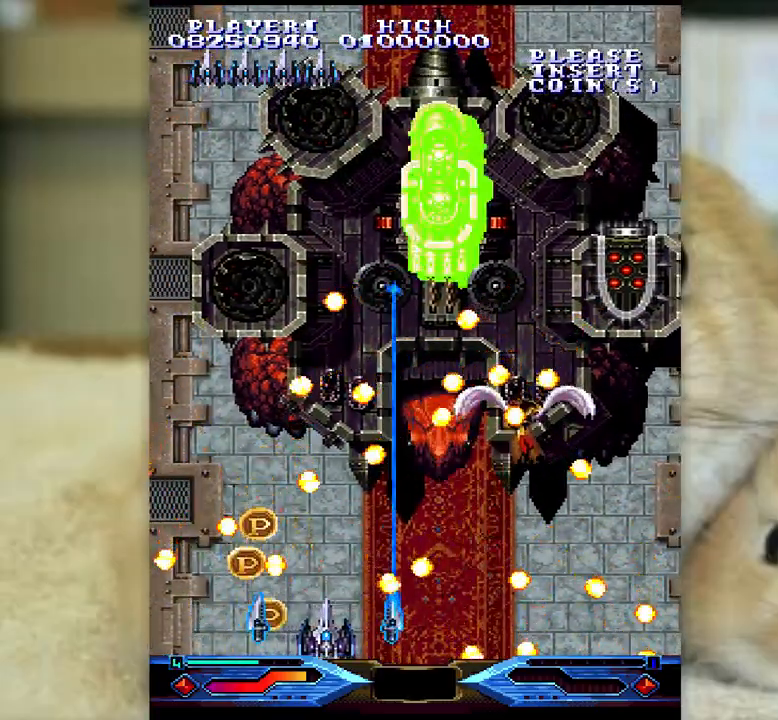
{"keys": ["semicolon"], "events": [[17, "k", "up"], [183, "l", "down"], [250, "semicolon", "down"], [367, "l", "up"], [400, "semicolon", "up"], [483, "semicolon", "down"]]}
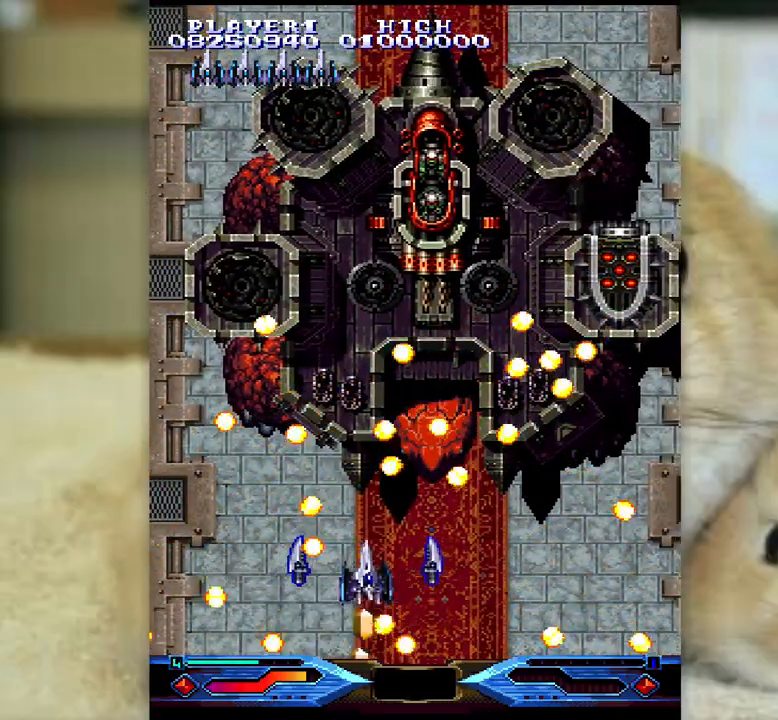
{"keys": ["ctrl", "k"], "events": [[117, "ctrl", "down"], [150, "k", "down"], [250, "semicolon", "up"], [450, "j", "down"], [483, "j", "up"]]}
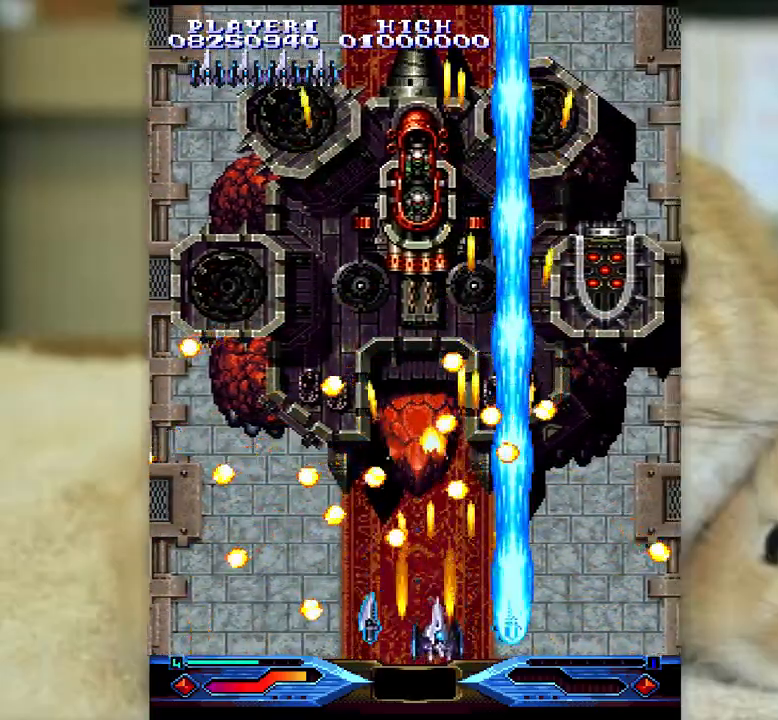
{"keys": ["ctrl", "k"], "events": []}
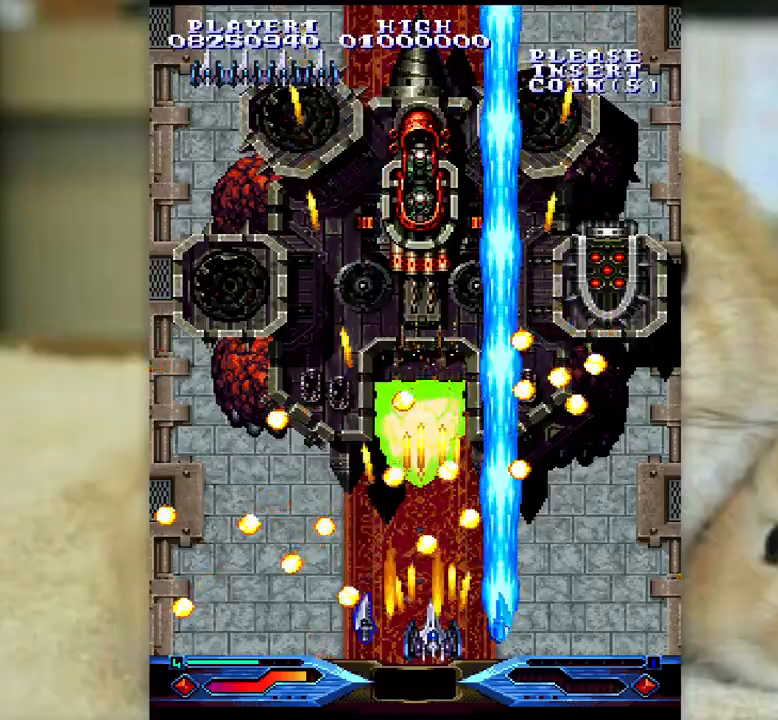
{"keys": ["ctrl", "k"], "events": [[50, "semicolon", "down"], [100, "semicolon", "up"]]}
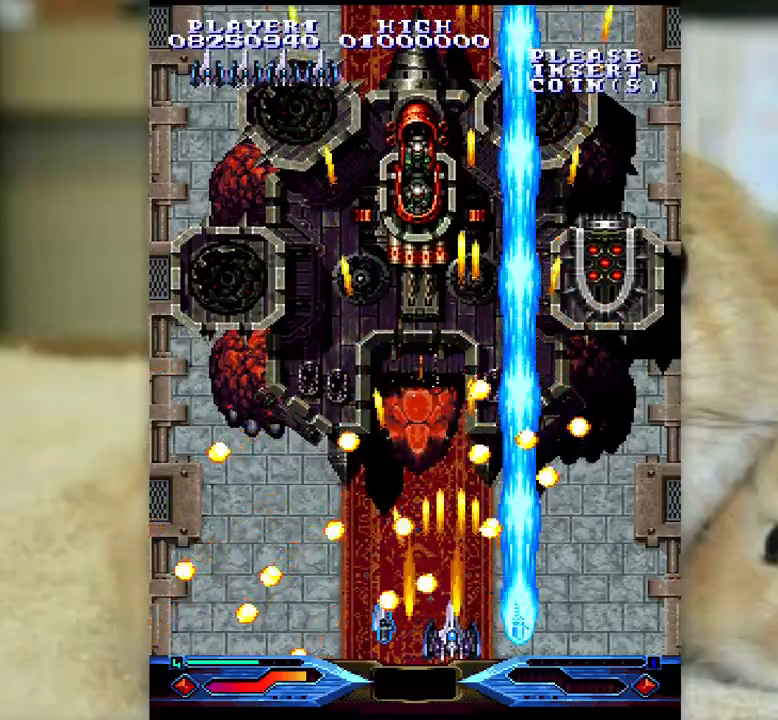
{"keys": ["ctrl", "k"], "events": [[367, "j", "down"], [450, "j", "up"]]}
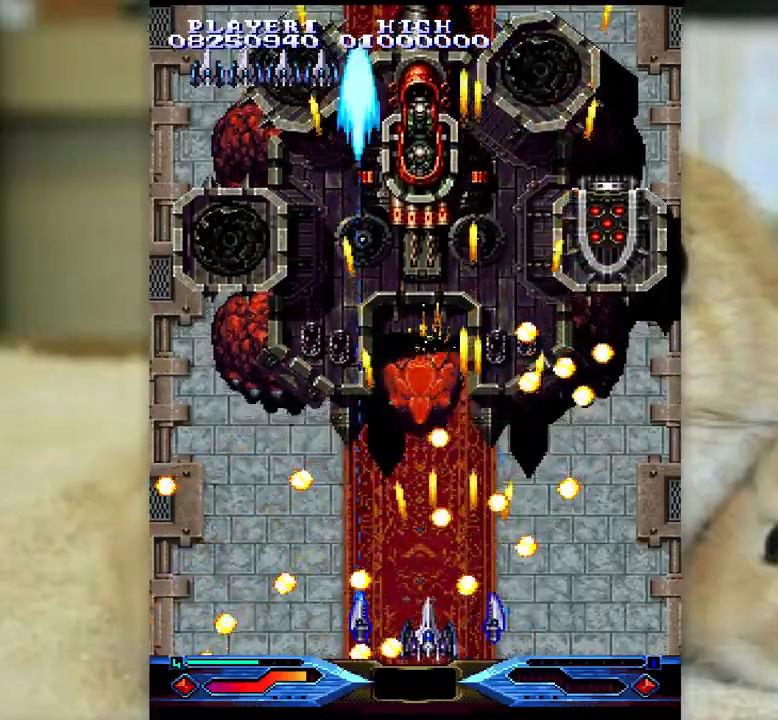
{"keys": ["ctrl", "k"], "events": [[183, "j", "down"], [300, "j", "up"]]}
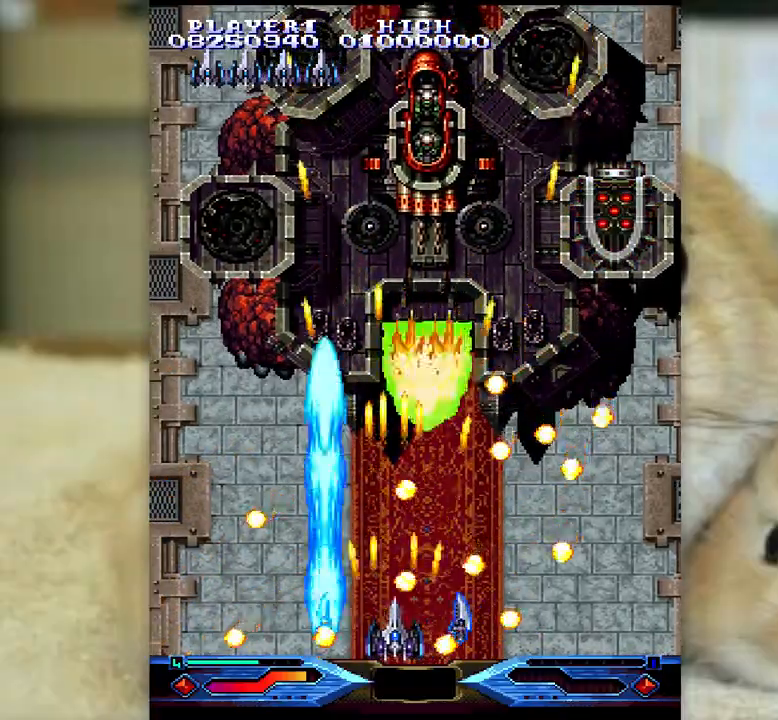
{"keys": ["ctrl"], "events": [[33, "semicolon", "down"], [100, "semicolon", "up"], [300, "k", "up"], [400, "l", "down"], [500, "l", "up"]]}
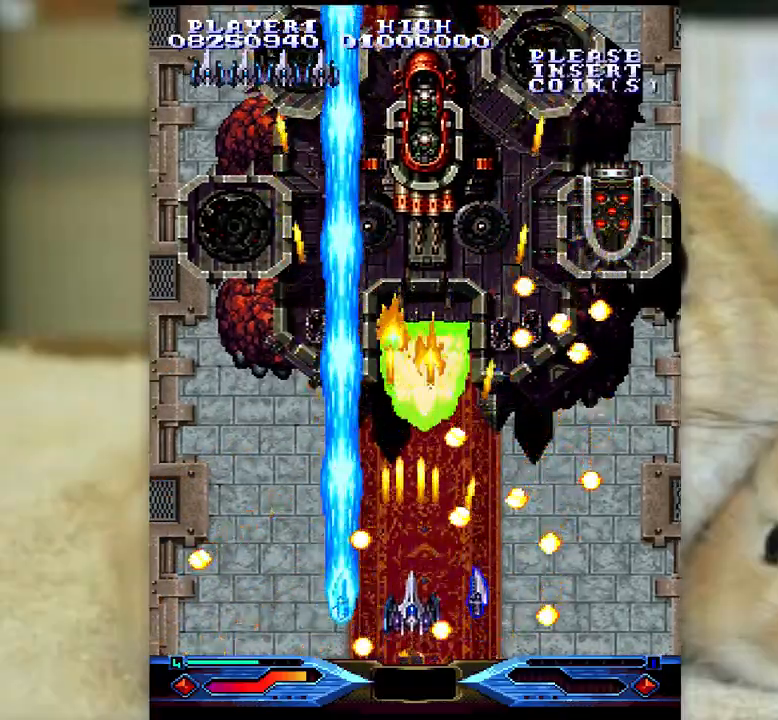
{"keys": ["ctrl", "k", "semicolon"], "events": [[167, "k", "down"], [283, "k", "up"], [433, "k", "down"], [450, "semicolon", "down"]]}
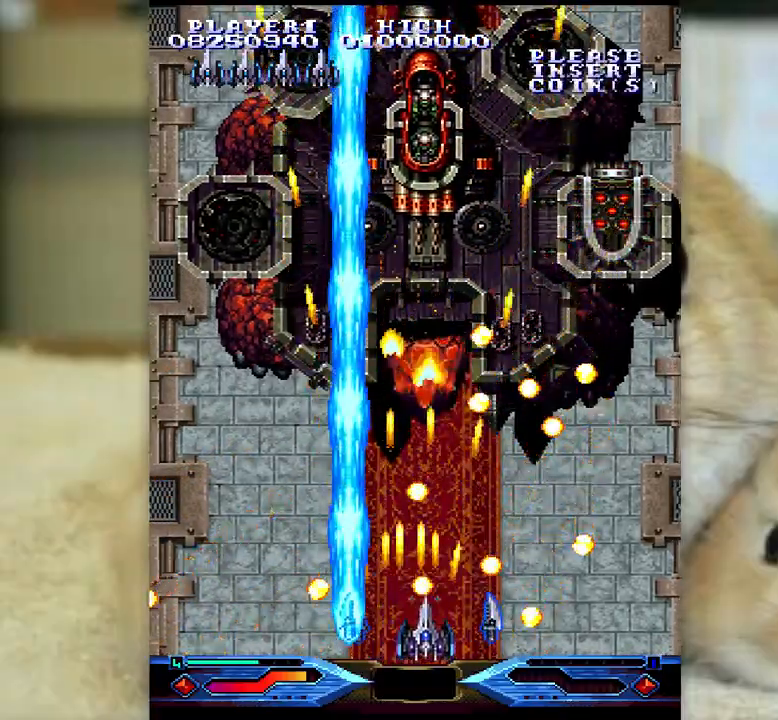
{"keys": ["ctrl"], "events": [[33, "semicolon", "up"], [83, "k", "up"], [333, "l", "down"], [433, "l", "up"]]}
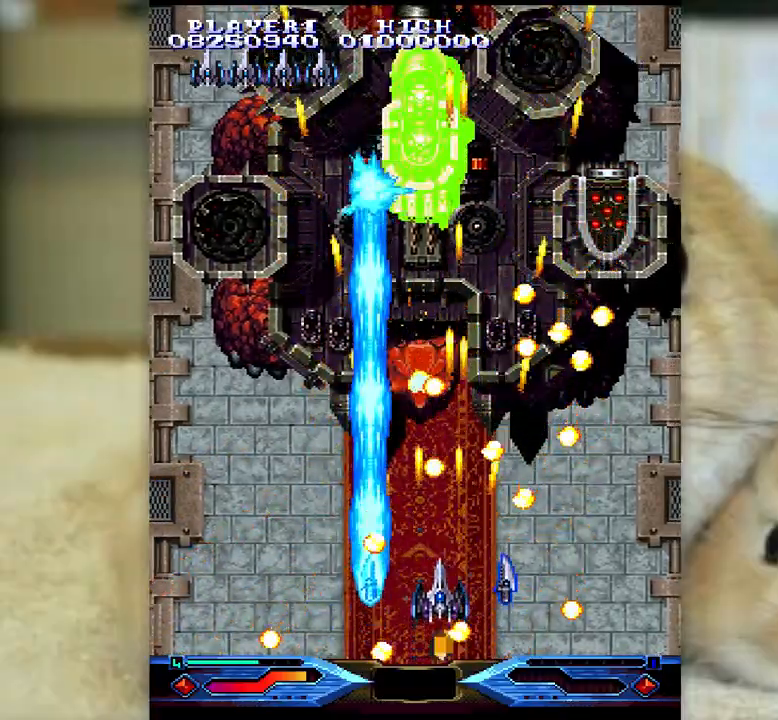
{"keys": ["ctrl", "k"], "events": [[200, "k", "down"]]}